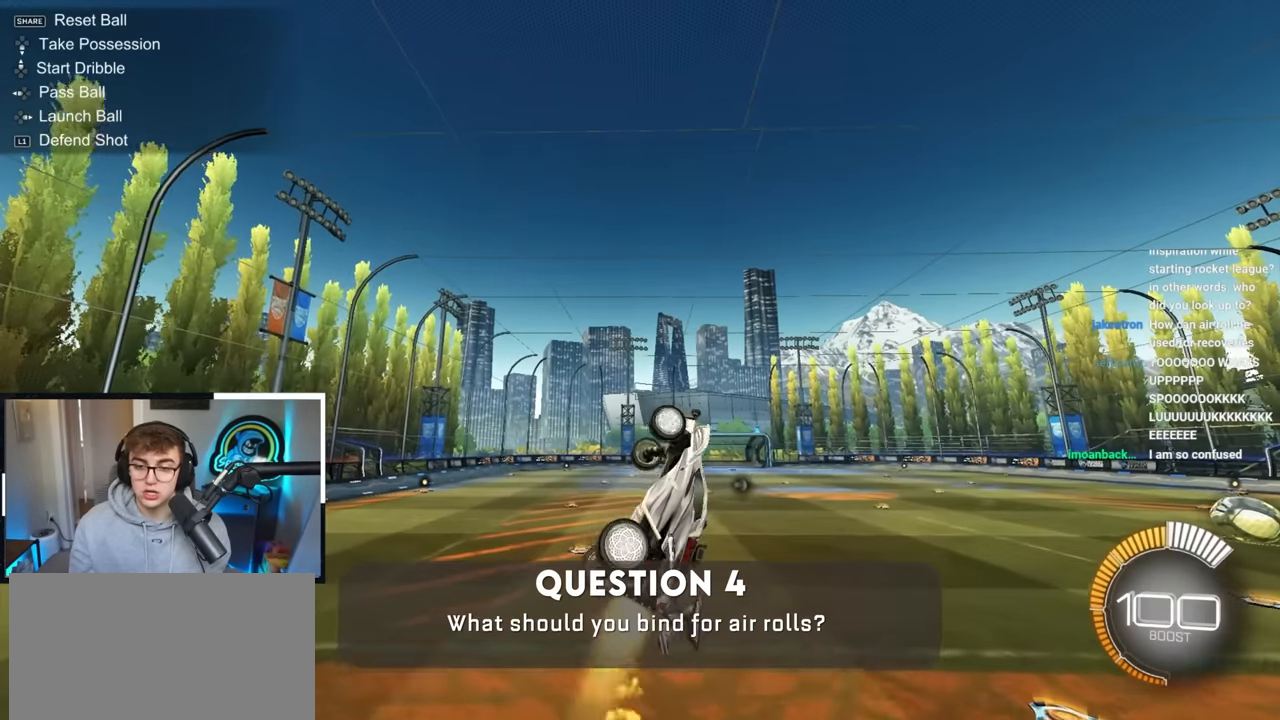
Gameplay with a controller (PlayStation layout); each line is a JSON object with the inputs held at the frame after it. "events" lists button and stick changes between this image and that frame as [ms after this image, input, new state], when the widget could be followed in between. Not read: R3.
{"buttons": ["CIRCLE"], "left_stick": "left", "right_stick": "center", "events": [[117, "L2", "up"], [333, "L2", "down"], [400, "L2", "up"]]}
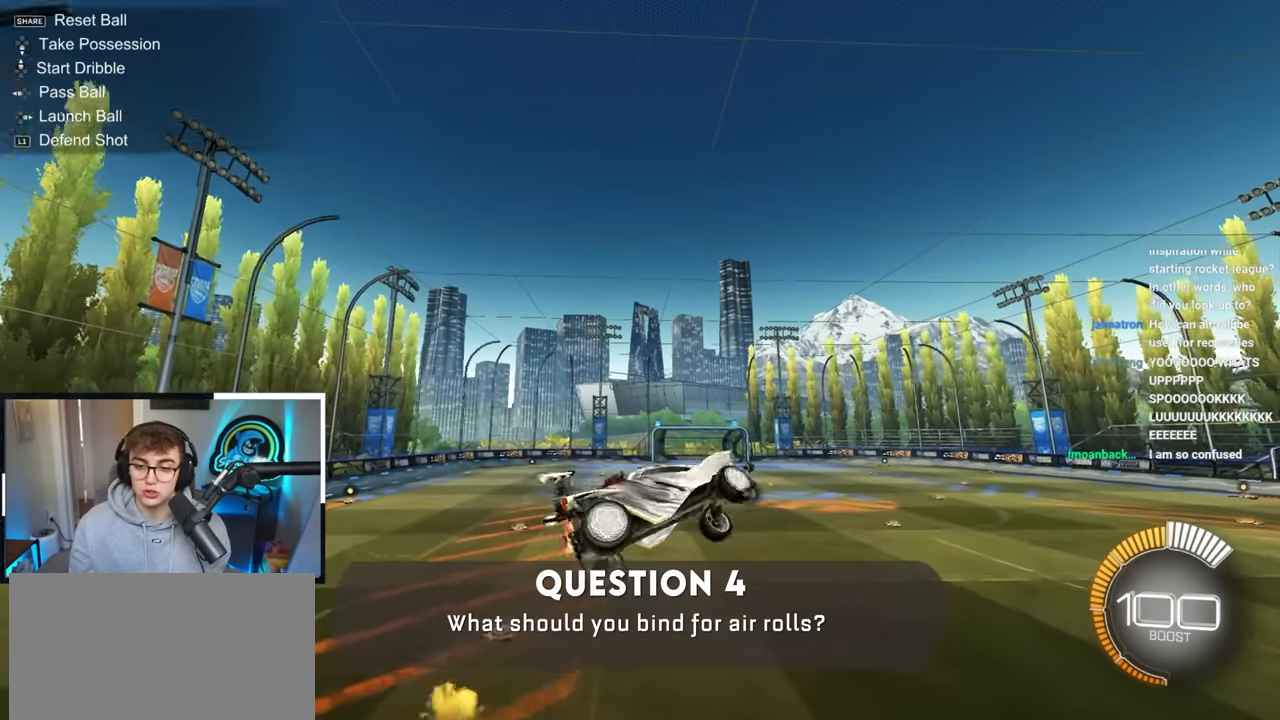
{"buttons": [], "left_stick": "left", "right_stick": "center", "events": [[117, "CIRCLE", "up"]]}
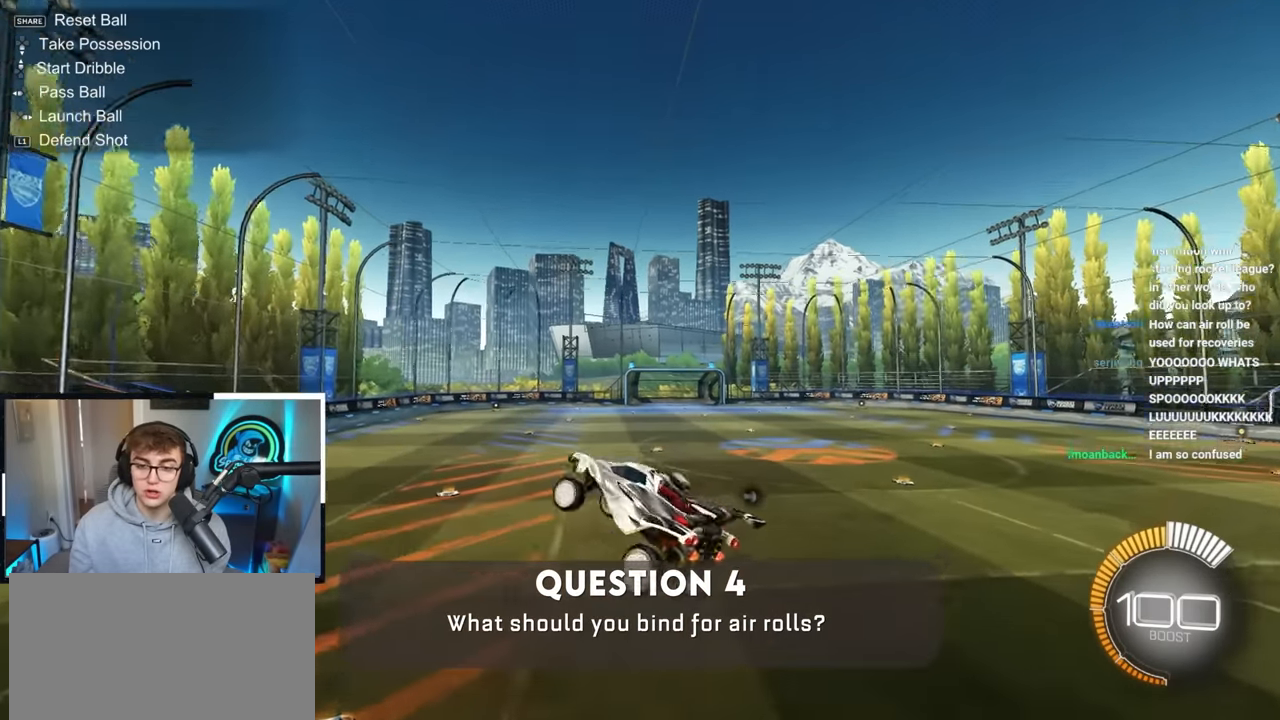
{"buttons": ["CIRCLE", "L2"], "left_stick": "left", "right_stick": "center", "events": [[17, "CIRCLE", "down"], [17, "L2", "down"], [267, "L2", "up"], [350, "L2", "down"]]}
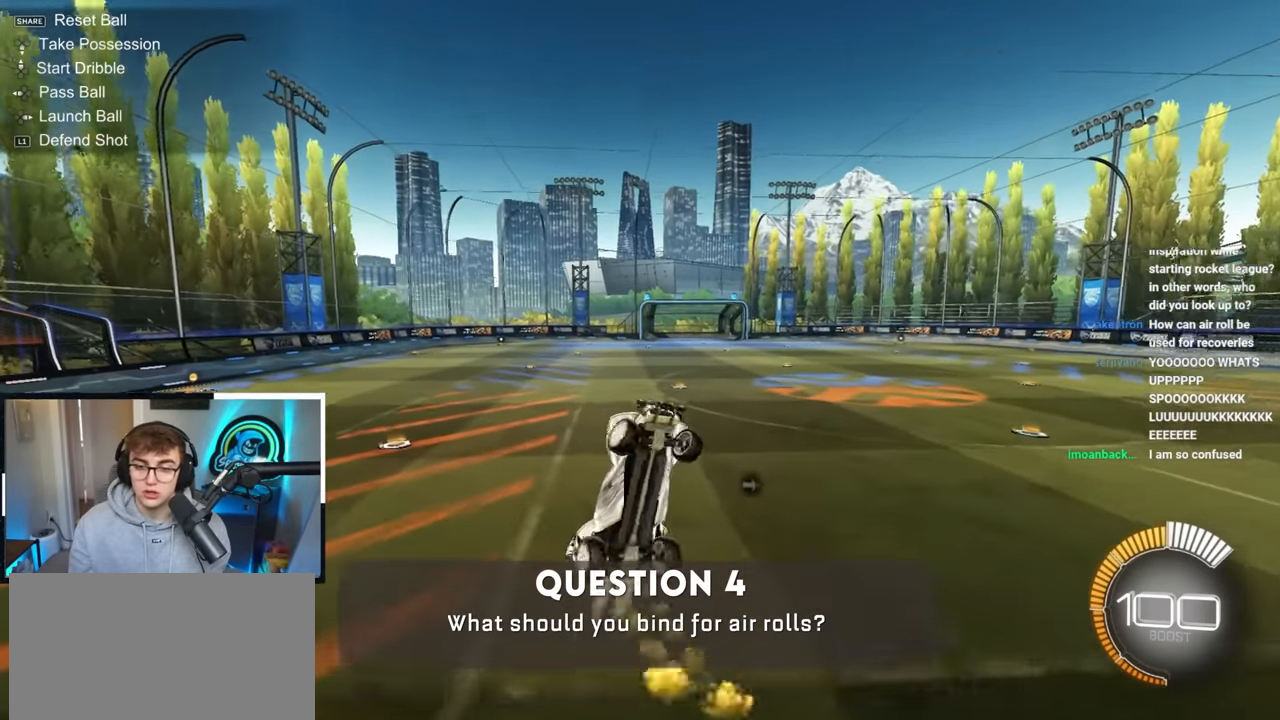
{"buttons": [], "left_stick": "center", "right_stick": "center", "events": [[150, "L2", "up"], [400, "left_stick", "center"], [450, "CIRCLE", "up"]]}
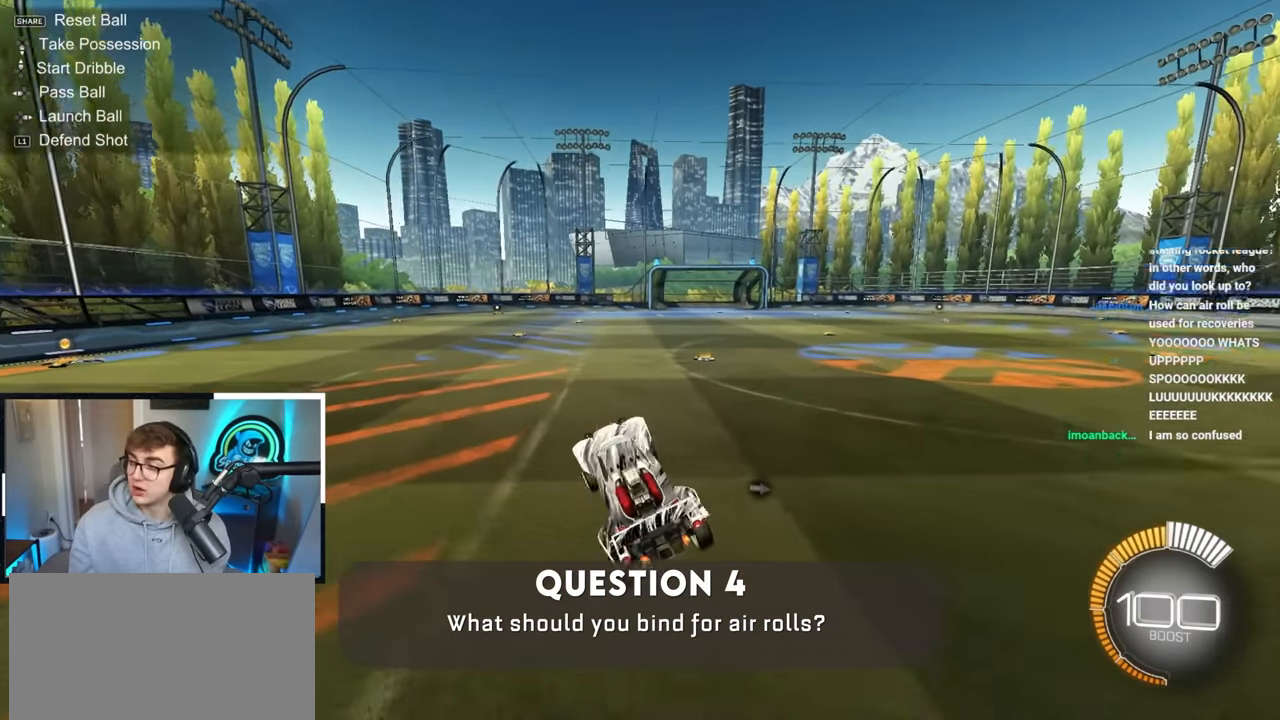
{"buttons": [], "left_stick": "right", "right_stick": "center", "events": [[17, "left_stick", "right"], [100, "left_stick", "up-right"], [200, "left_stick", "center"], [350, "left_stick", "right"]]}
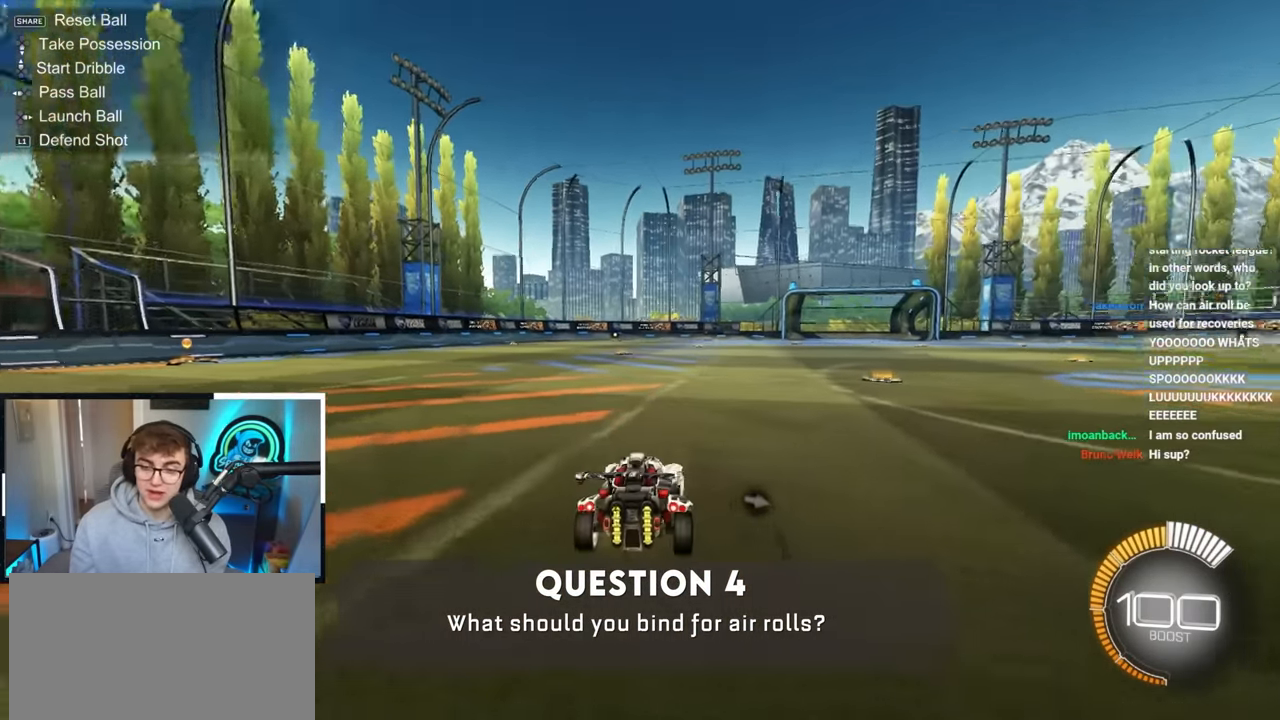
{"buttons": [], "left_stick": "down", "right_stick": "center", "events": [[17, "left_stick", "center"], [133, "CROSS", "down"], [200, "left_stick", "down"], [483, "CROSS", "up"]]}
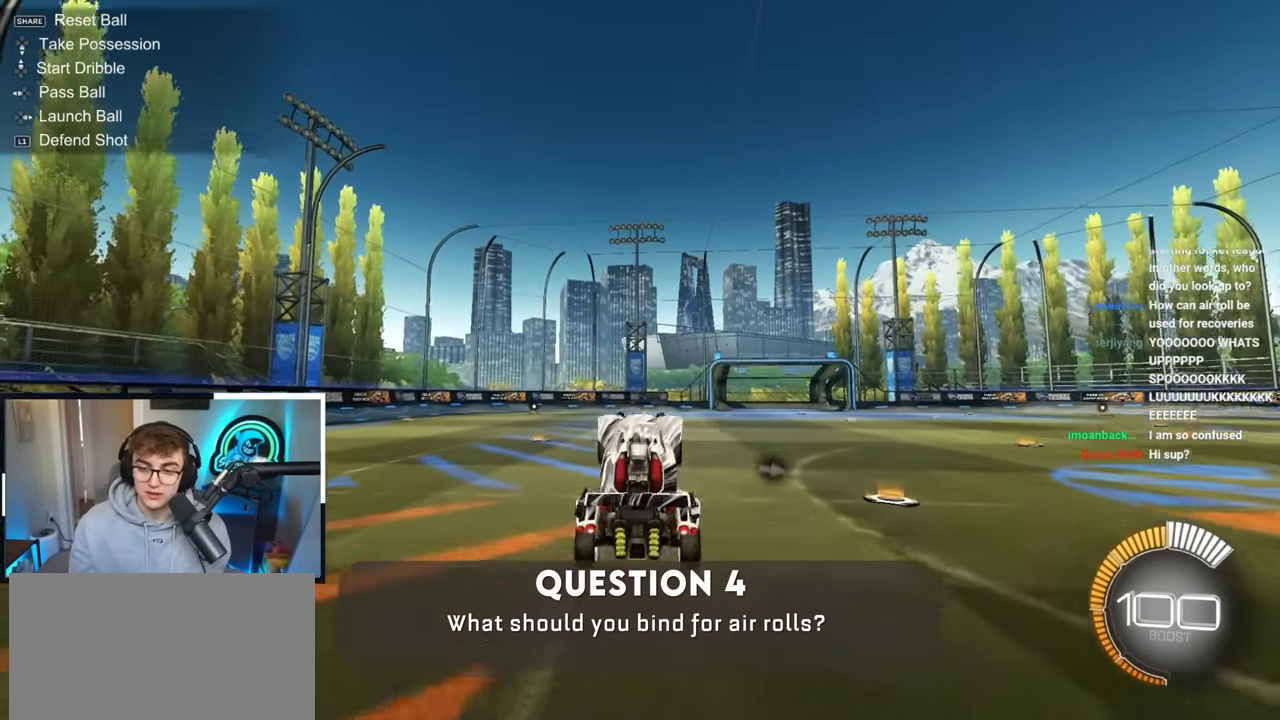
{"buttons": ["CIRCLE"], "left_stick": "left", "right_stick": "center", "events": [[17, "left_stick", "center"], [150, "CIRCLE", "down"], [150, "left_stick", "left"], [167, "L2", "down"], [383, "L2", "up"]]}
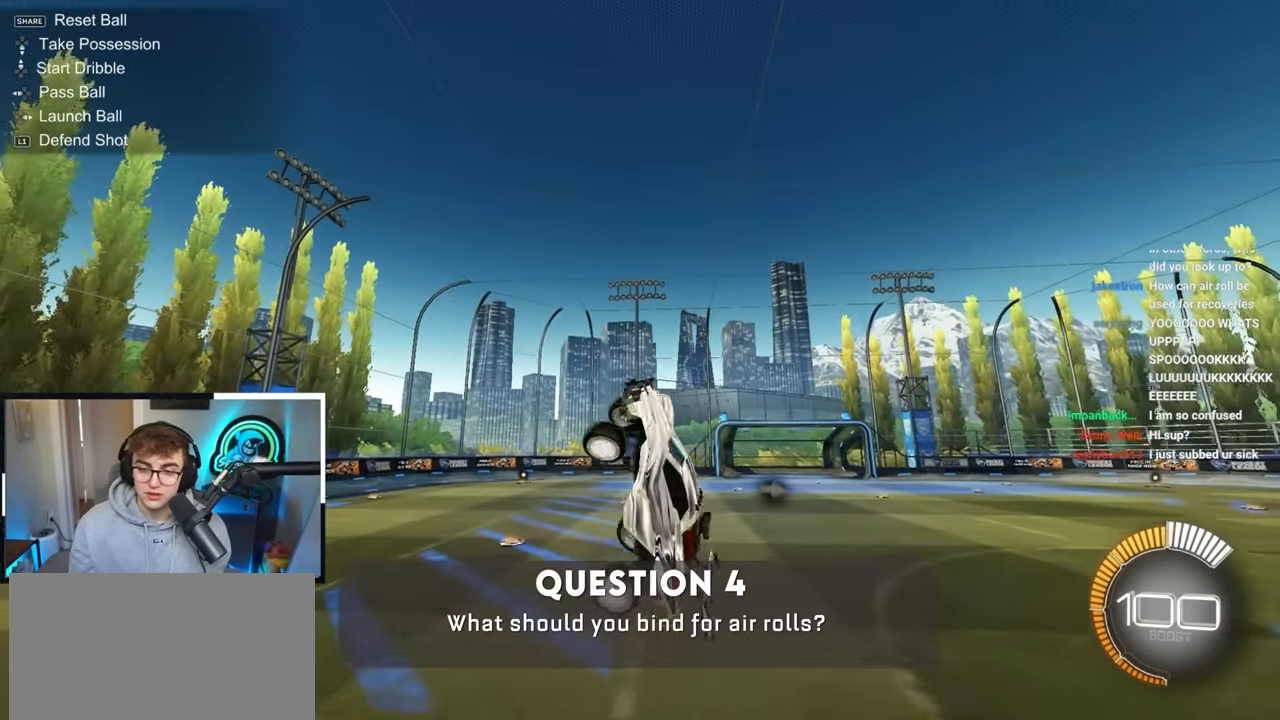
{"buttons": [], "left_stick": "down-left", "right_stick": "center", "events": [[50, "L2", "down"], [117, "left_stick", "down-left"], [233, "L2", "up"], [350, "CIRCLE", "up"]]}
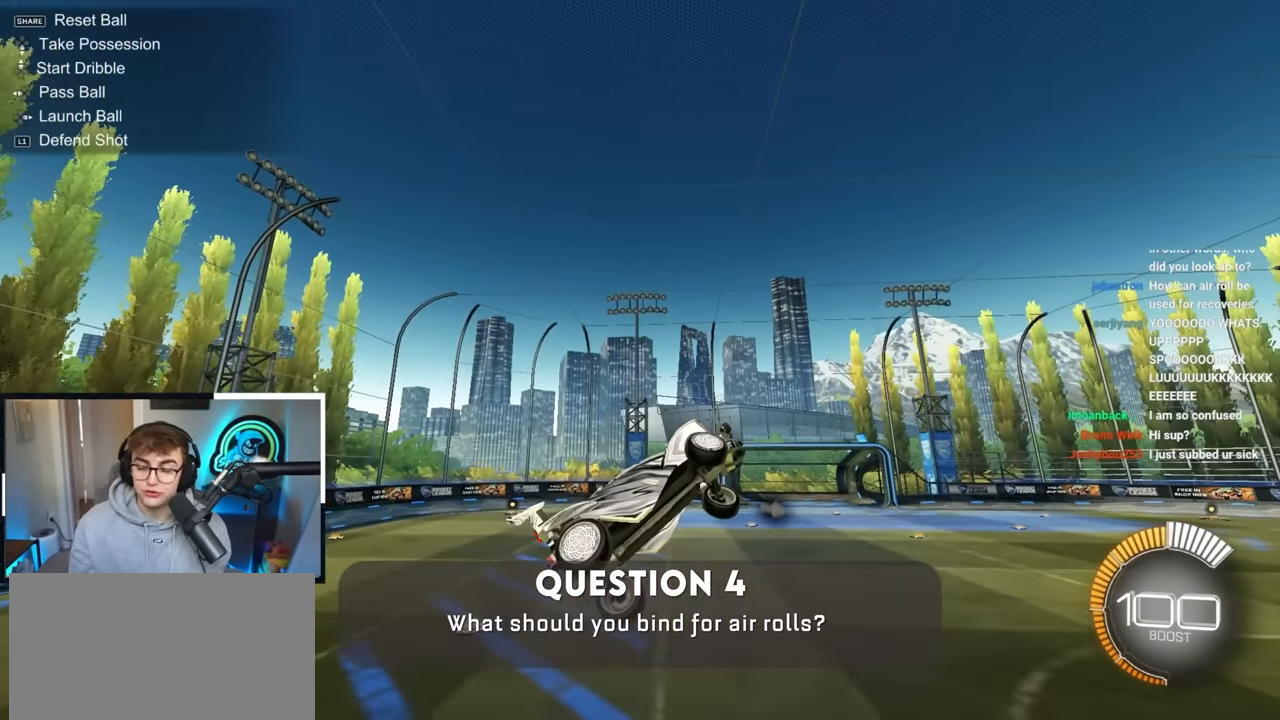
{"buttons": ["CIRCLE", "L2"], "left_stick": "left", "right_stick": "center", "events": [[50, "CIRCLE", "down"], [100, "L2", "down"], [200, "left_stick", "left"], [283, "L2", "up"], [417, "L2", "down"]]}
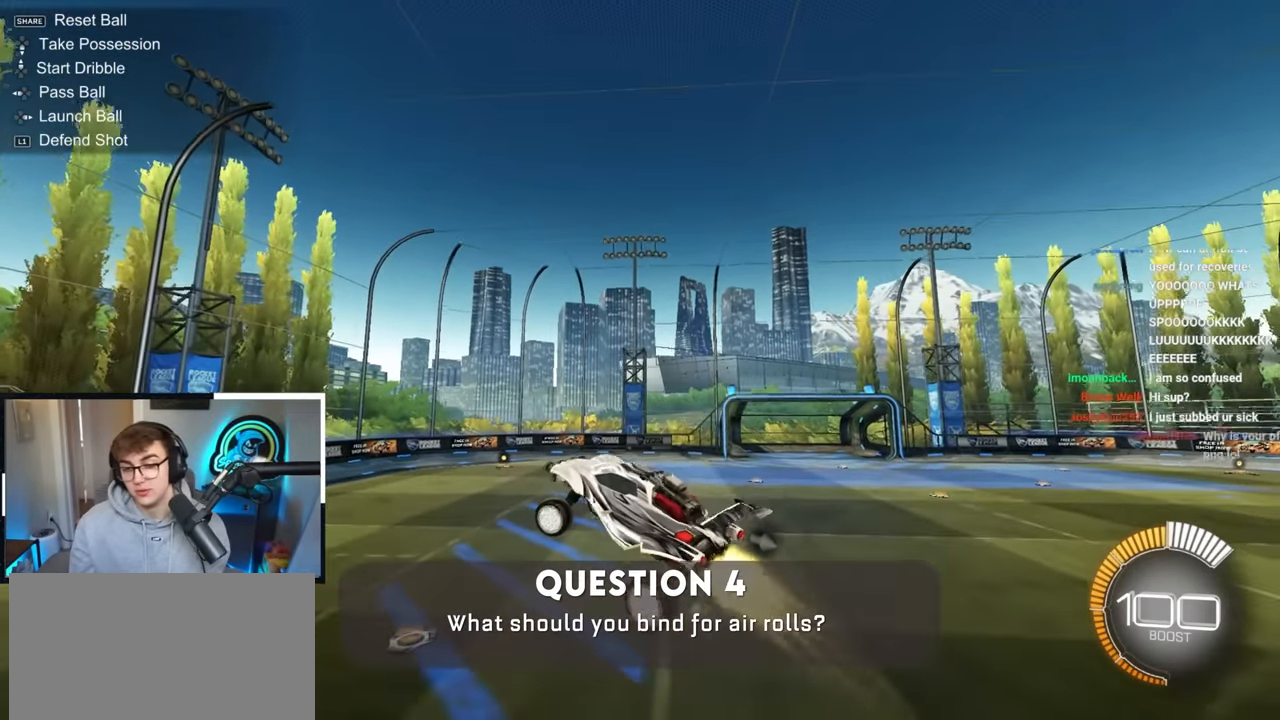
{"buttons": ["L2"], "left_stick": "left", "right_stick": "center", "events": [[50, "CIRCLE", "up"], [67, "L2", "up"], [233, "CIRCLE", "down"], [283, "L2", "down"], [417, "CIRCLE", "up"]]}
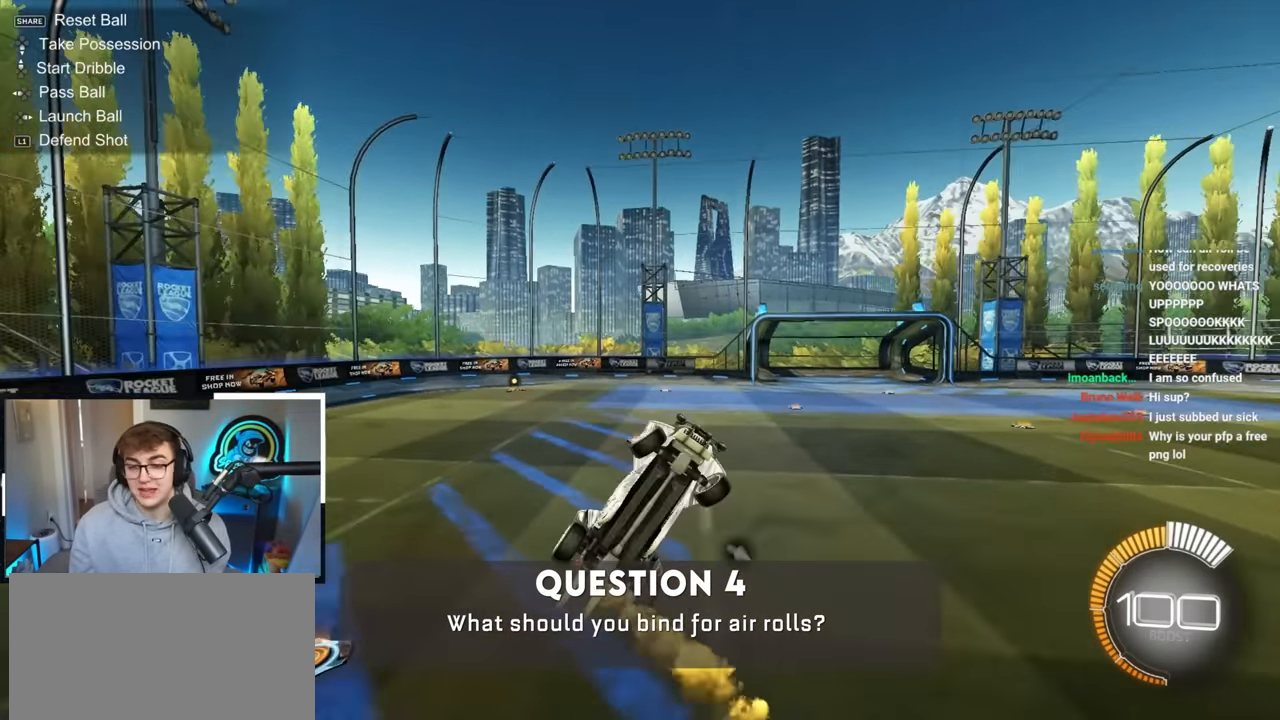
{"buttons": [], "left_stick": "right", "right_stick": "center", "events": [[33, "CIRCLE", "down"], [33, "L2", "up"], [283, "left_stick", "center"], [300, "CIRCLE", "up"], [483, "left_stick", "right"]]}
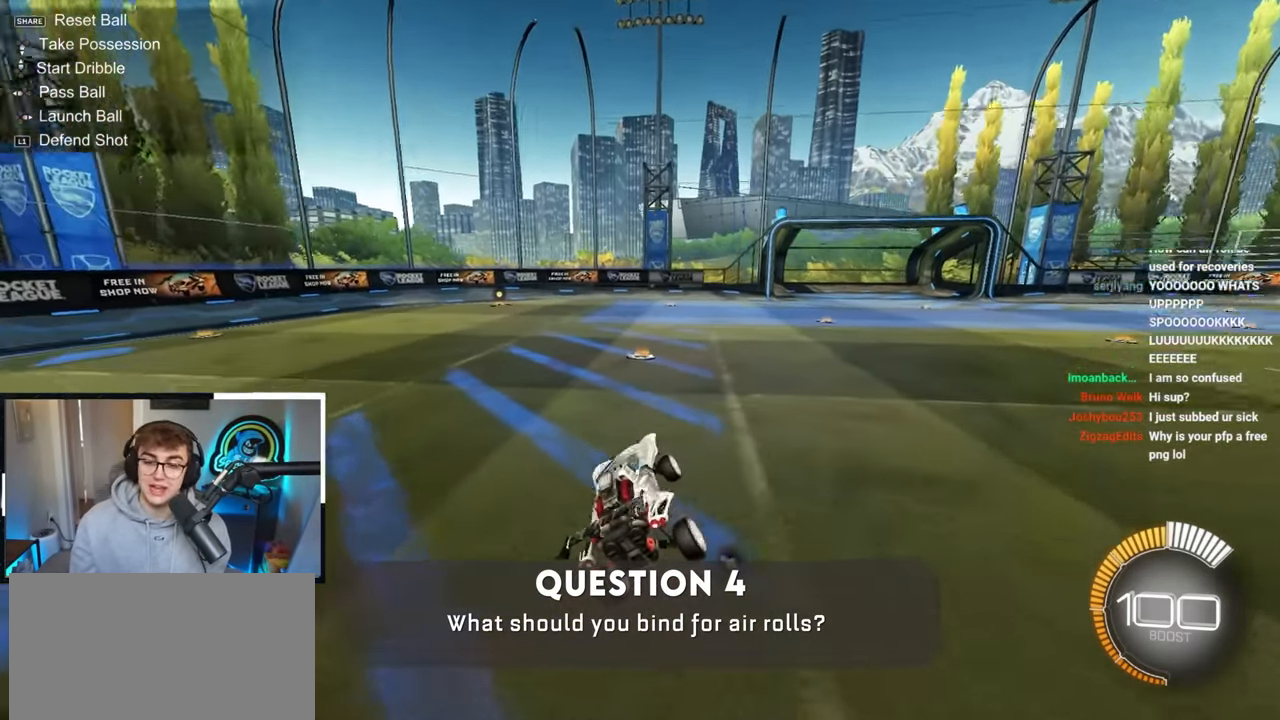
{"buttons": ["CROSS", "L2", "R1"], "left_stick": "down-left", "right_stick": "center", "events": [[67, "left_stick", "up-right"], [350, "CROSS", "down"], [383, "R1", "down"], [417, "L2", "down"], [417, "left_stick", "up-left"], [450, "CROSS", "up"], [467, "CROSS", "down"], [500, "left_stick", "down-left"]]}
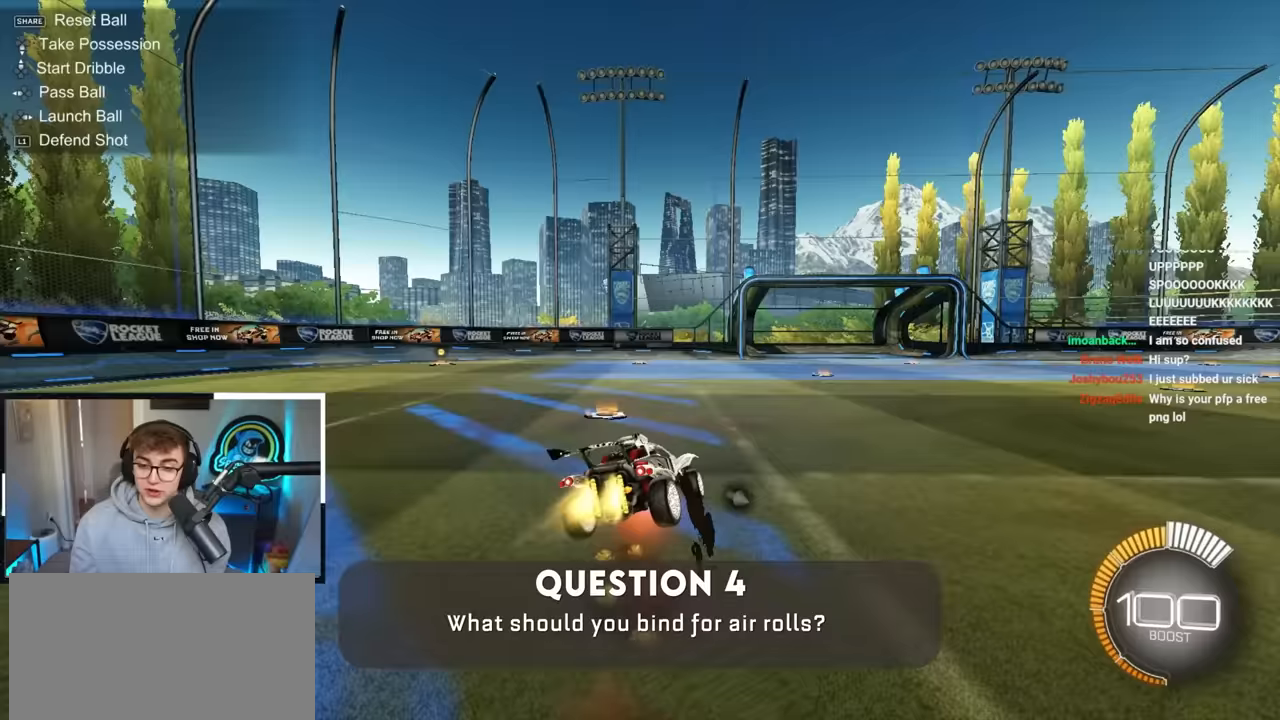
{"buttons": ["R1"], "left_stick": "down-left", "right_stick": "center", "events": [[200, "CROSS", "up"], [200, "L2", "up"]]}
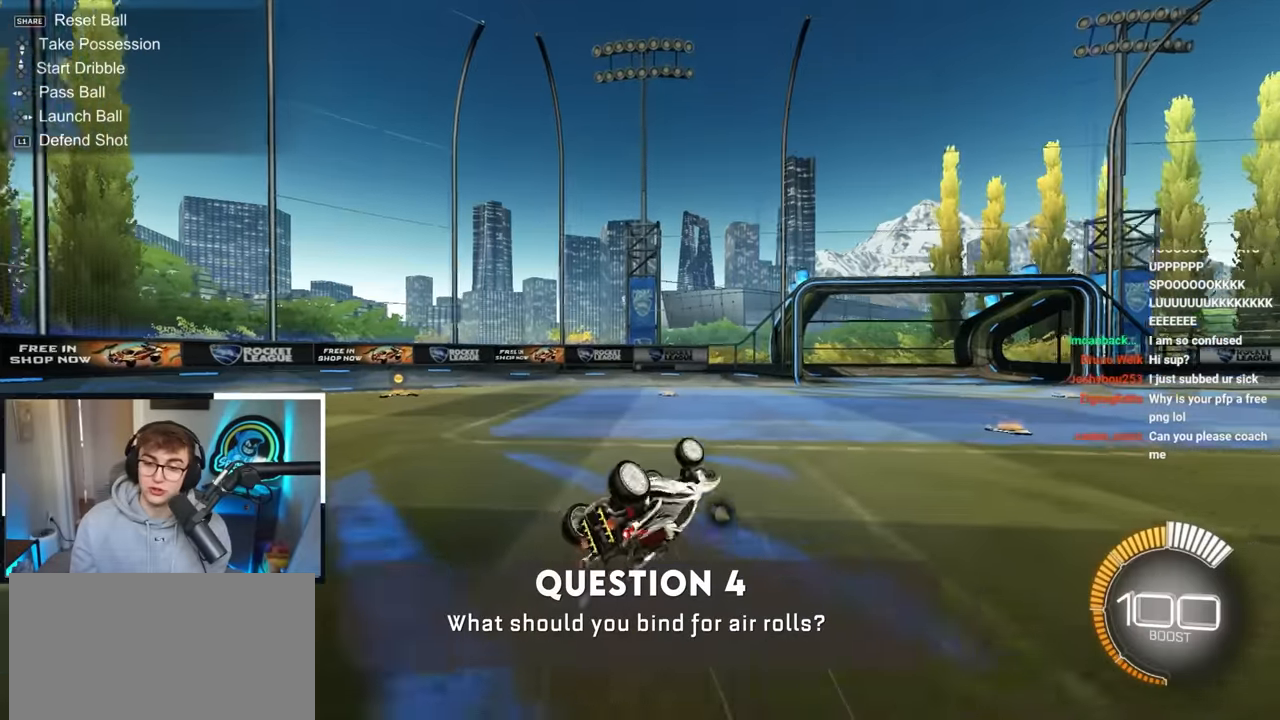
{"buttons": [], "left_stick": "center", "right_stick": "center", "events": [[217, "R1", "up"], [250, "left_stick", "center"]]}
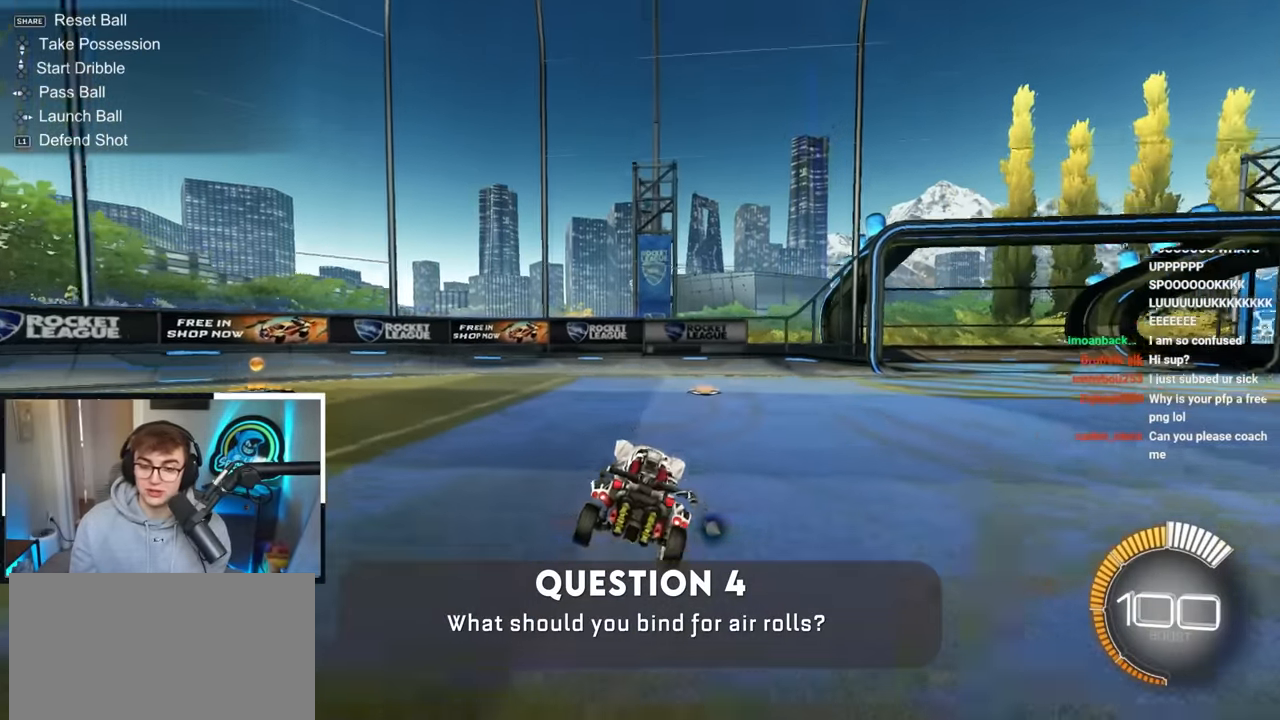
{"buttons": ["L2", "R1"], "left_stick": "down-right", "right_stick": "center", "events": [[167, "CROSS", "down"], [200, "left_stick", "down-right"], [317, "L2", "down"], [417, "CROSS", "up"], [417, "R1", "down"]]}
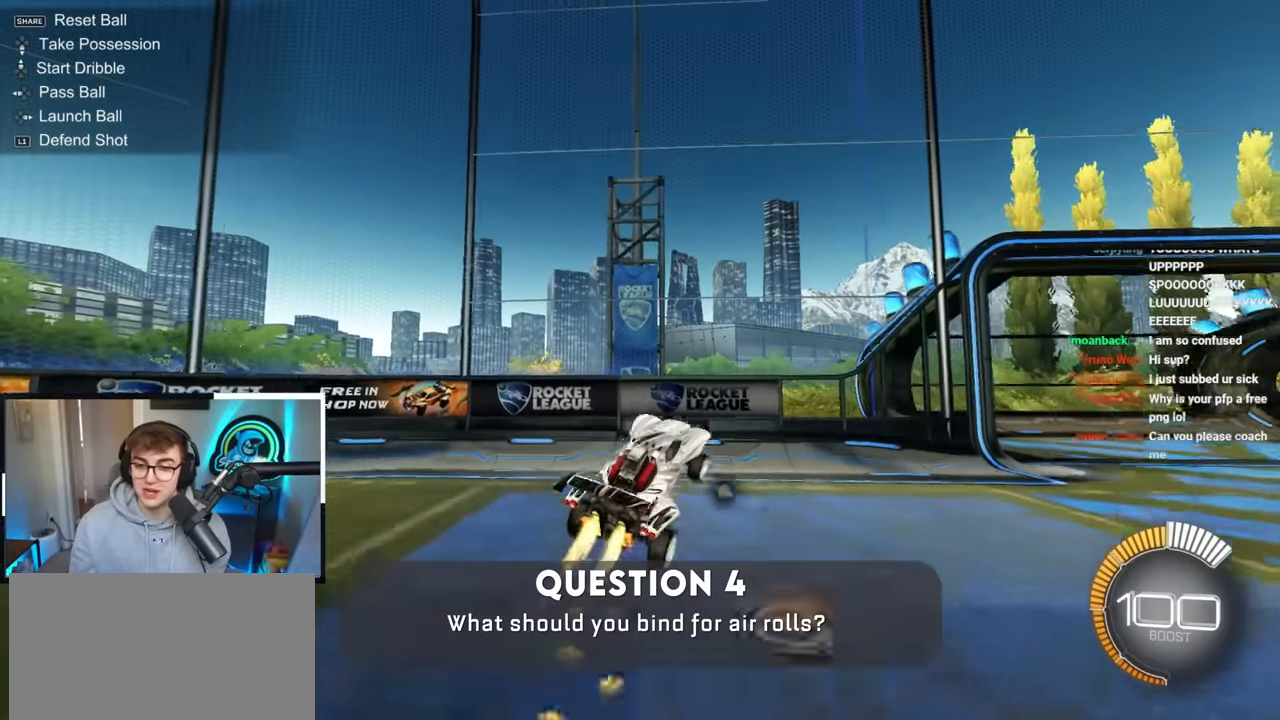
{"buttons": ["CROSS", "L2", "R1"], "left_stick": "up-left", "right_stick": "center", "events": [[133, "left_stick", "center"], [317, "left_stick", "down-left"], [467, "left_stick", "up-left"], [500, "CROSS", "down"]]}
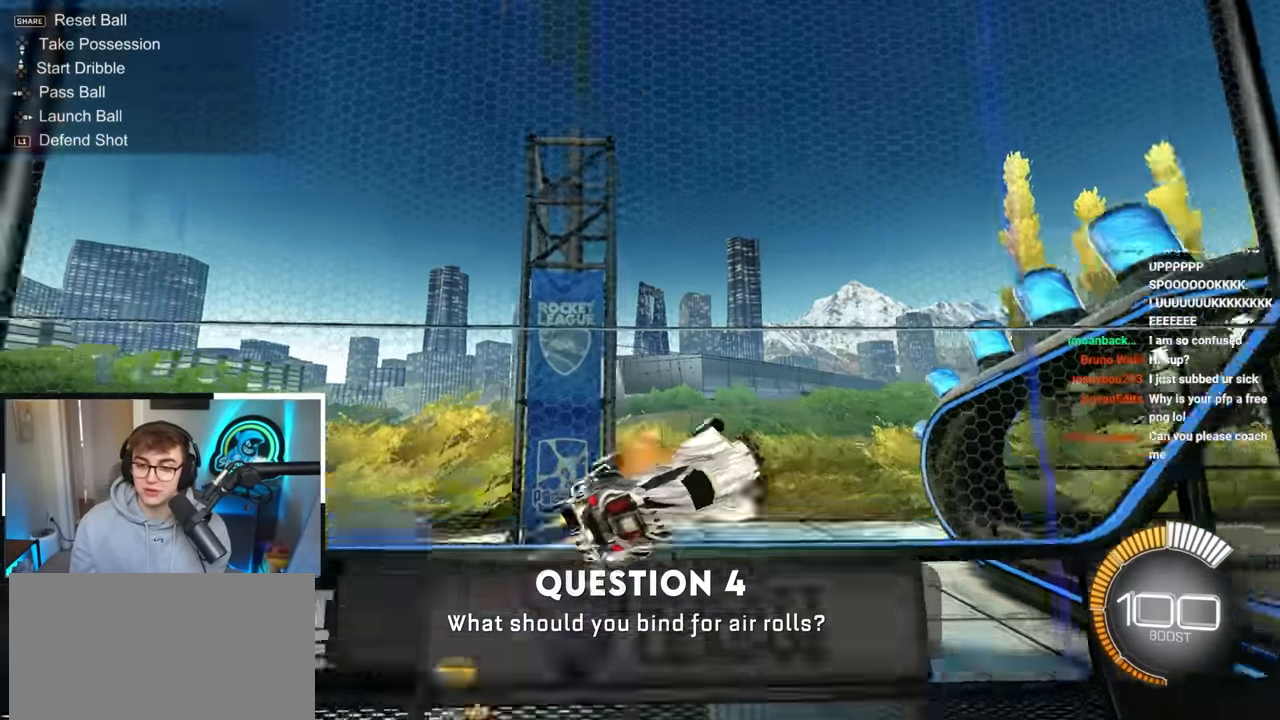
{"buttons": ["CROSS", "R1"], "left_stick": "up-left", "right_stick": "center", "events": [[33, "left_stick", "up"], [100, "CROSS", "up"], [133, "R1", "up"], [233, "left_stick", "up-right"], [317, "L2", "up"], [467, "CROSS", "down"], [467, "R1", "down"], [467, "left_stick", "up-left"]]}
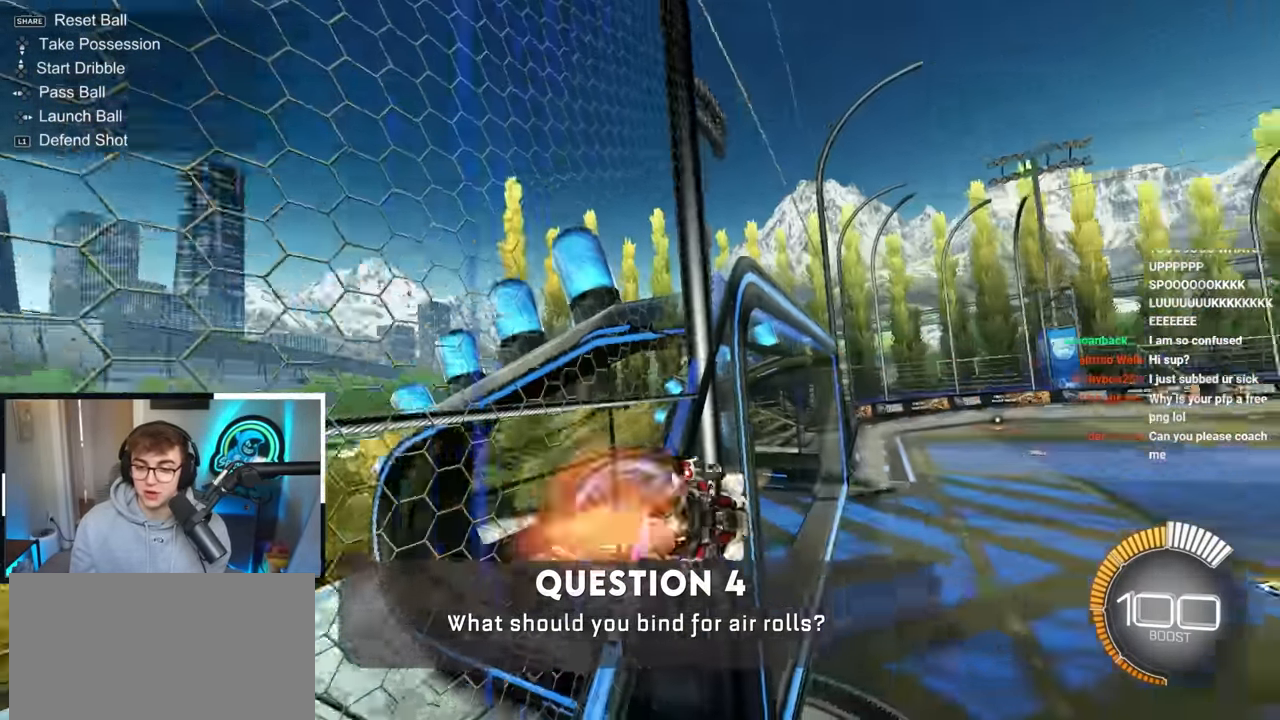
{"buttons": [], "left_stick": "center", "right_stick": "center", "events": [[33, "left_stick", "down-left"], [233, "R1", "up"], [283, "CROSS", "up"], [283, "left_stick", "center"]]}
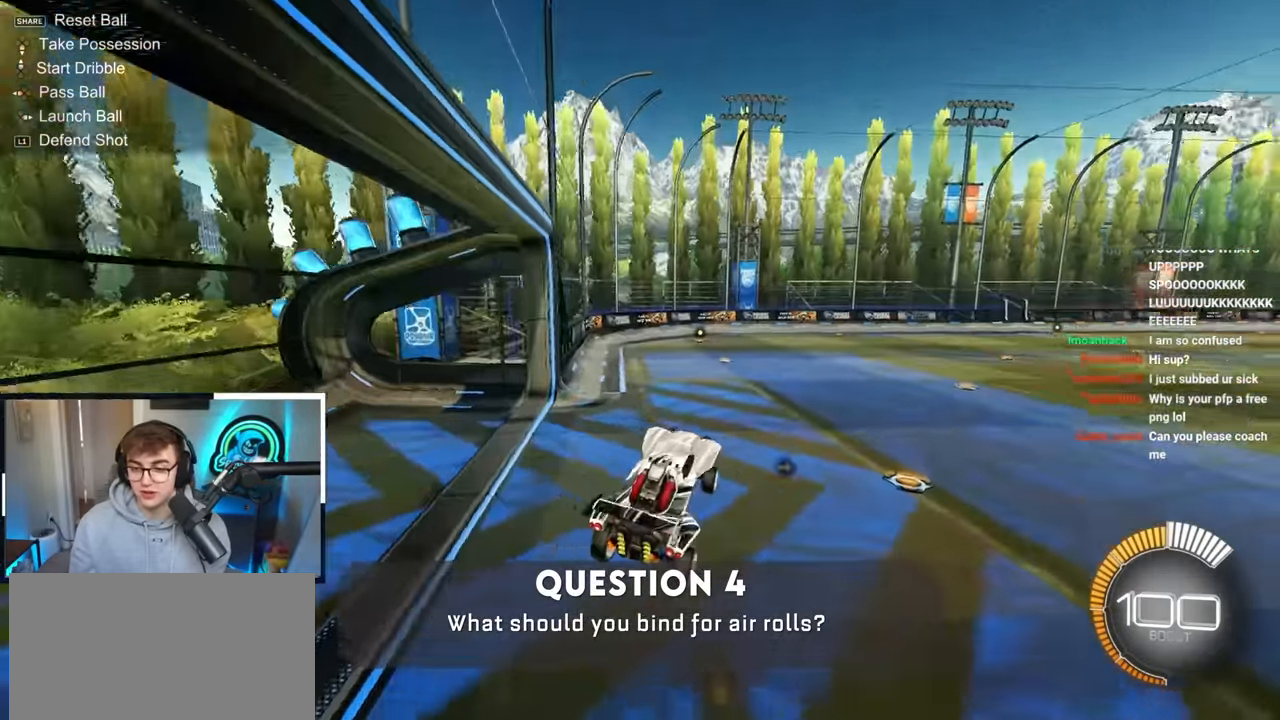
{"buttons": ["CROSS", "R1"], "left_stick": "up-left", "right_stick": "center", "events": [[217, "left_stick", "up"], [317, "CROSS", "down"], [350, "left_stick", "up-right"], [400, "CROSS", "up"], [500, "CROSS", "down"], [500, "R1", "down"], [500, "left_stick", "up-left"]]}
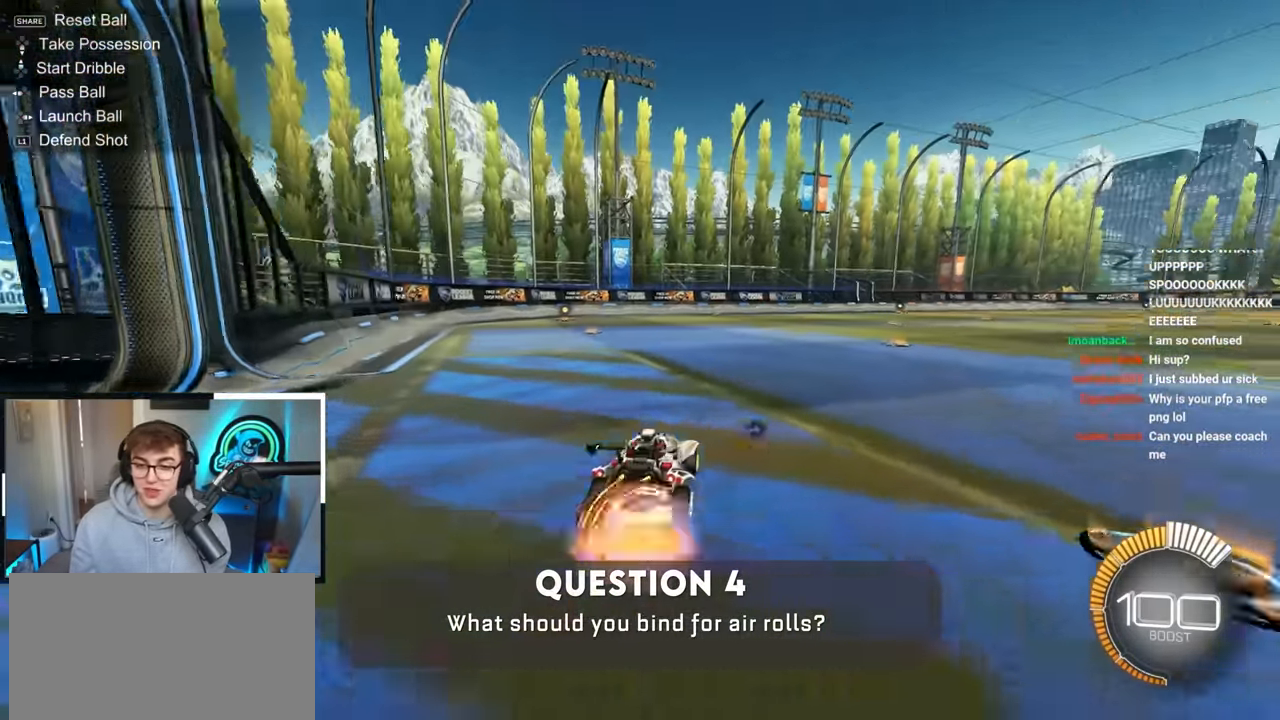
{"buttons": ["R1"], "left_stick": "down-left", "right_stick": "center", "events": [[67, "CROSS", "up"], [100, "CROSS", "down"], [150, "left_stick", "down-left"], [300, "CROSS", "up"]]}
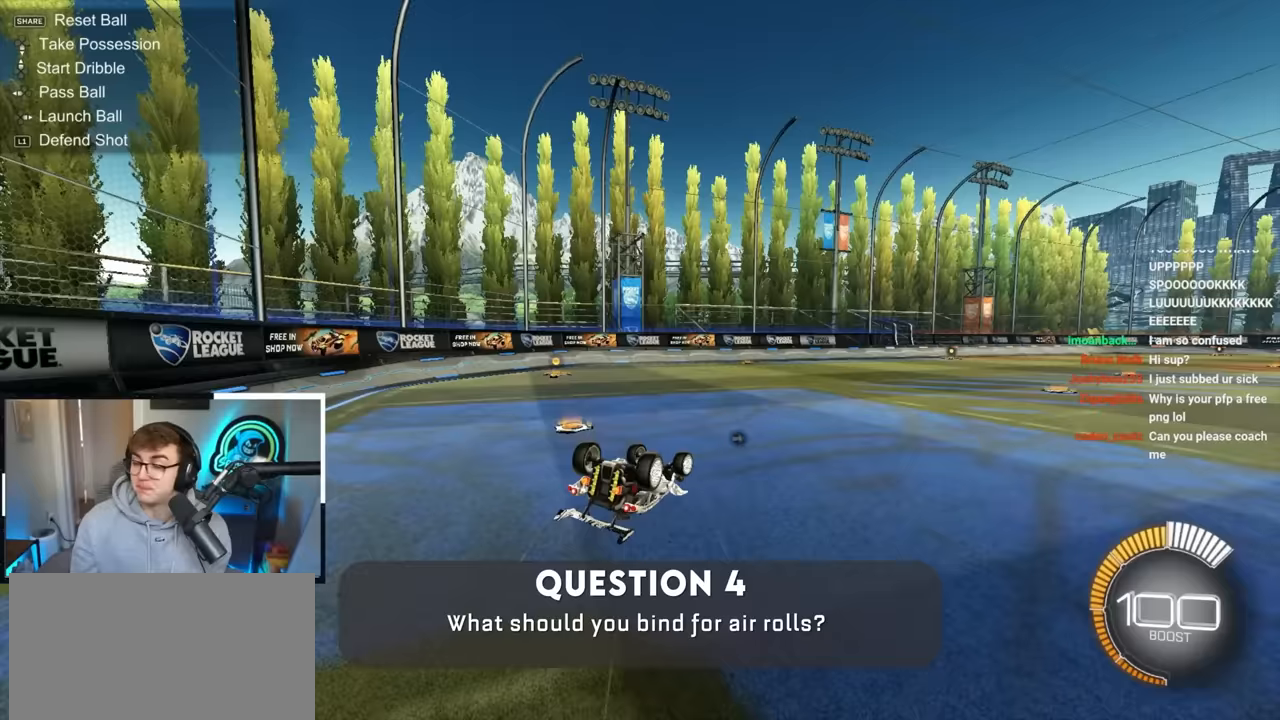
{"buttons": [], "left_stick": "right", "right_stick": "center", "events": [[333, "R1", "up"], [433, "left_stick", "center"], [500, "left_stick", "right"]]}
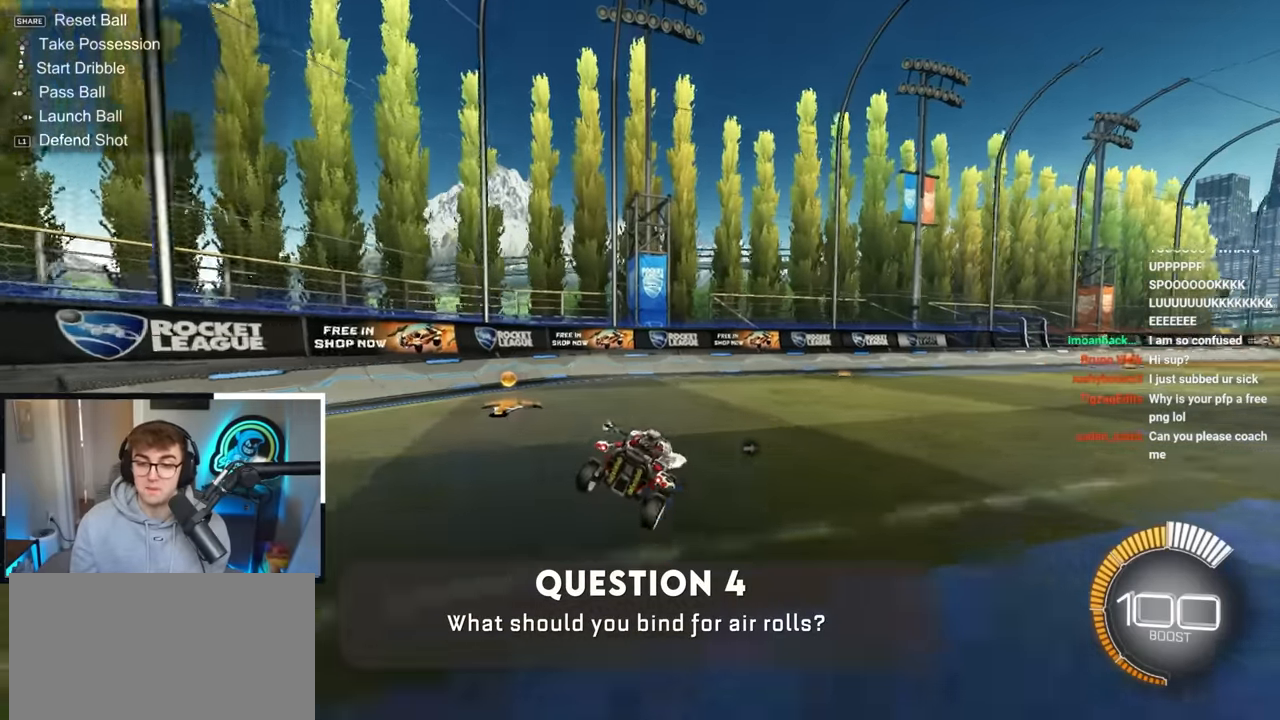
{"buttons": [], "left_stick": "up-right", "right_stick": "center", "events": [[100, "left_stick", "down"], [200, "left_stick", "down-right"], [483, "left_stick", "up-right"]]}
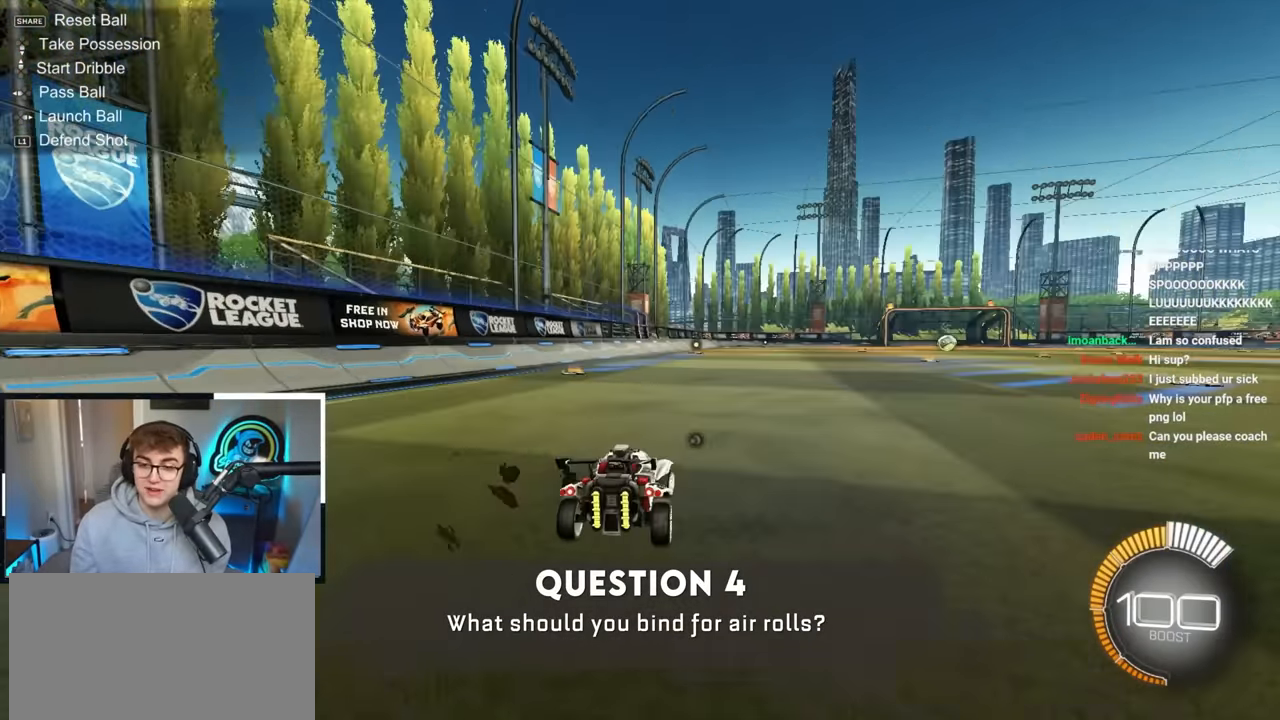
{"buttons": [], "left_stick": "down", "right_stick": "center", "events": [[167, "left_stick", "up-left"], [267, "CROSS", "down"], [267, "left_stick", "down"], [467, "CROSS", "up"]]}
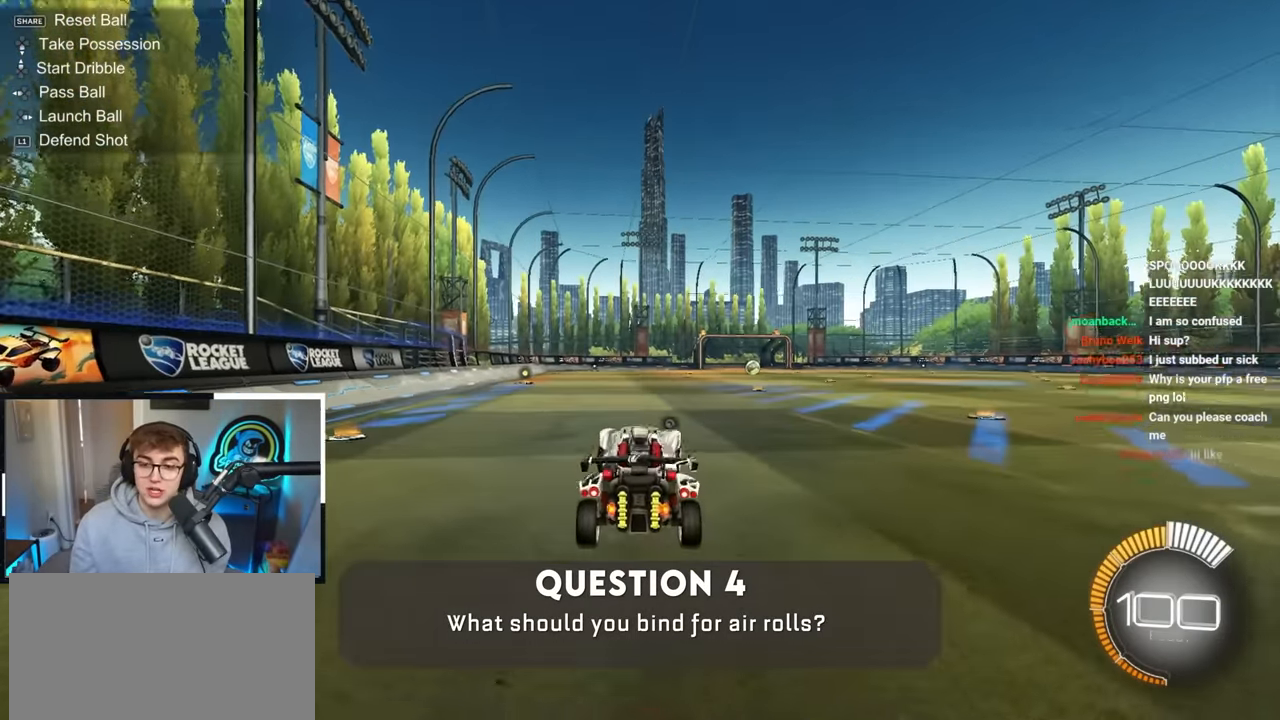
{"buttons": ["SQUARE", "L2"], "left_stick": "up", "right_stick": "center", "events": [[17, "left_stick", "center"], [167, "SQUARE", "down"], [217, "left_stick", "down-right"], [317, "left_stick", "center"], [467, "left_stick", "up"], [483, "L2", "down"]]}
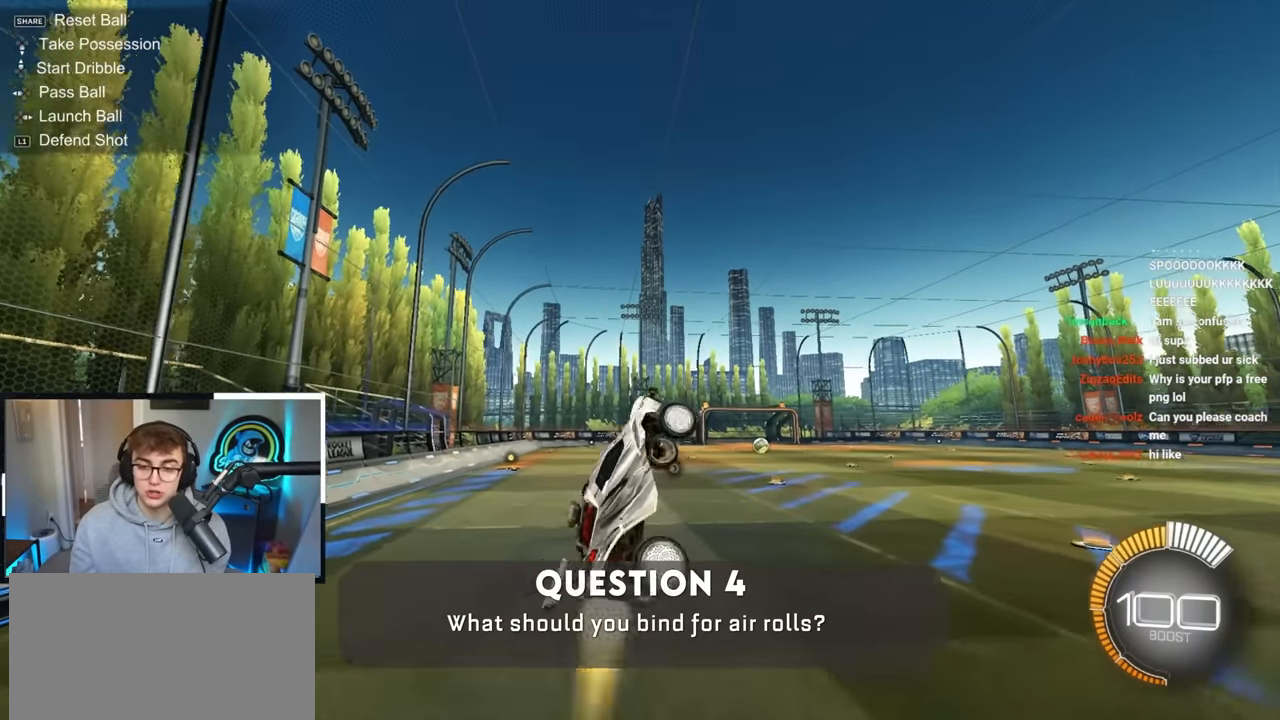
{"buttons": ["SQUARE", "L2"], "left_stick": "center", "right_stick": "center", "events": [[50, "left_stick", "center"], [150, "L2", "up"], [333, "L2", "down"]]}
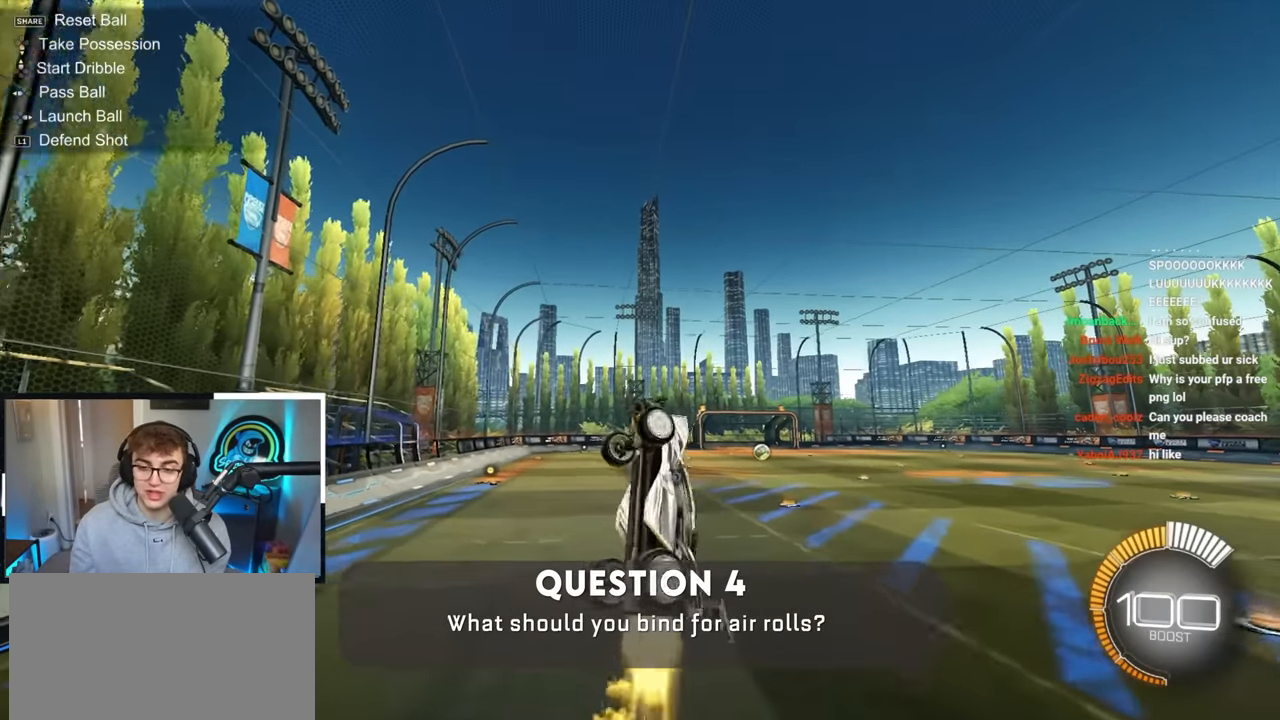
{"buttons": ["CIRCLE", "L2"], "left_stick": "center", "right_stick": "center", "events": [[100, "SQUARE", "up"], [233, "L2", "up"], [267, "CIRCLE", "down"], [333, "L2", "down"]]}
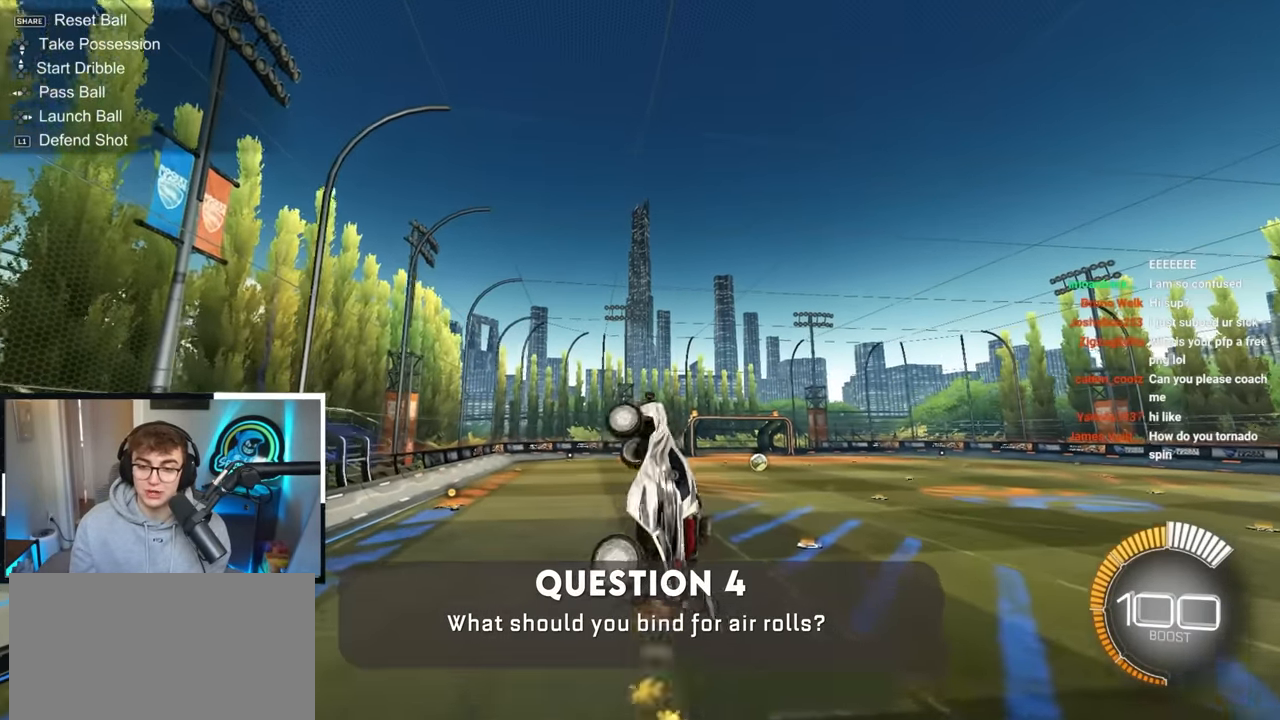
{"buttons": ["CIRCLE", "L2"], "left_stick": "center", "right_stick": "center", "events": [[17, "L2", "up"], [100, "L2", "down"], [283, "L2", "up"], [383, "L2", "down"]]}
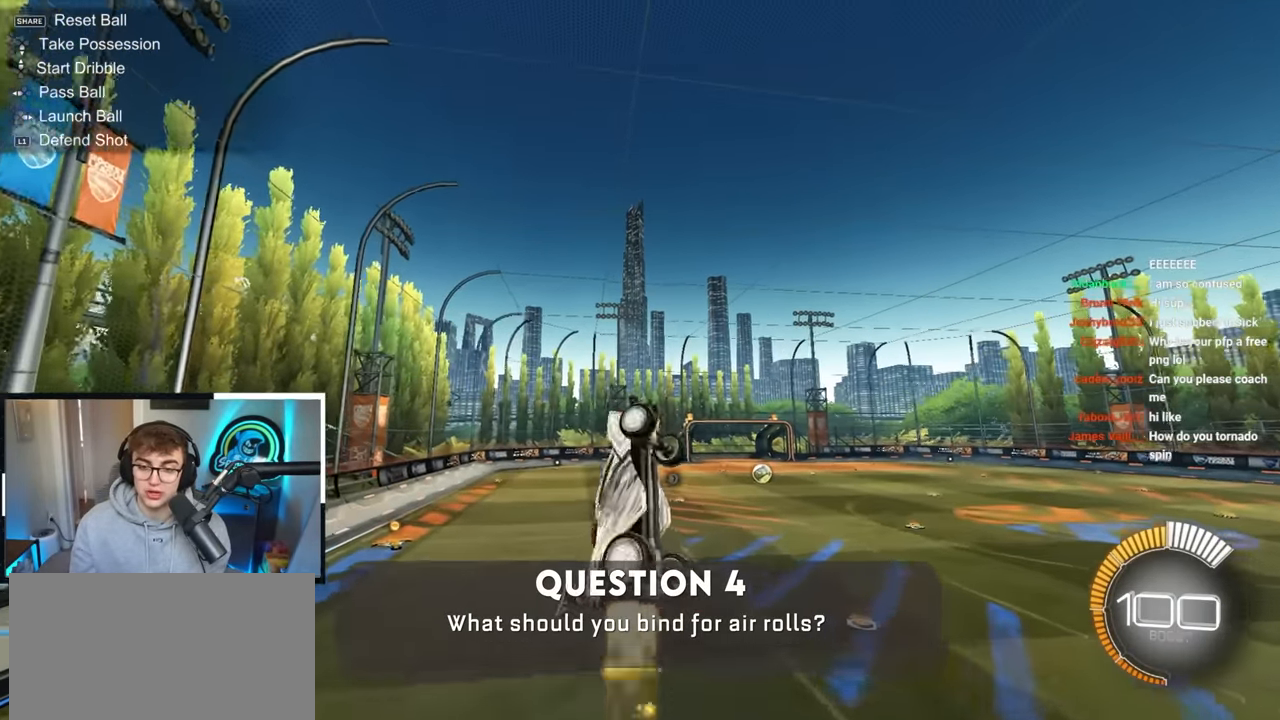
{"buttons": ["CIRCLE"], "left_stick": "center", "right_stick": "center", "events": [[67, "L2", "up"], [167, "L2", "down"], [383, "L2", "up"]]}
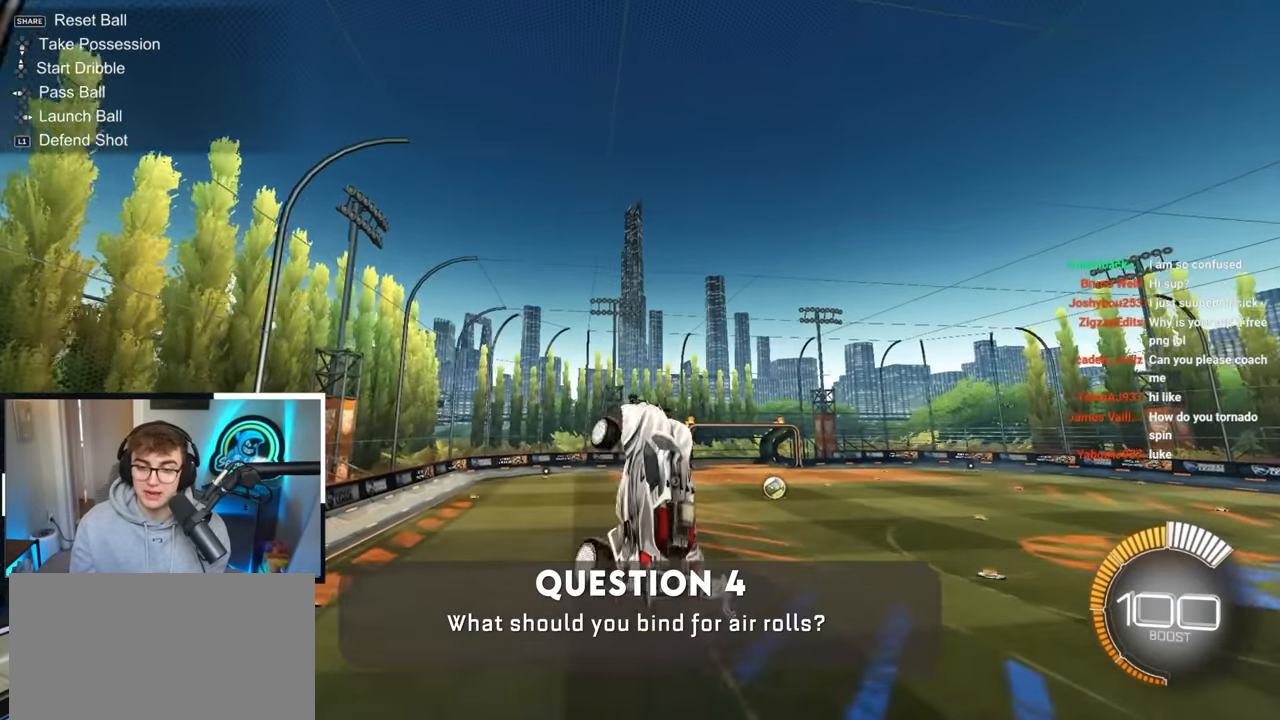
{"buttons": ["CIRCLE"], "left_stick": "center", "right_stick": "center", "events": [[167, "L2", "down"], [350, "L2", "up"]]}
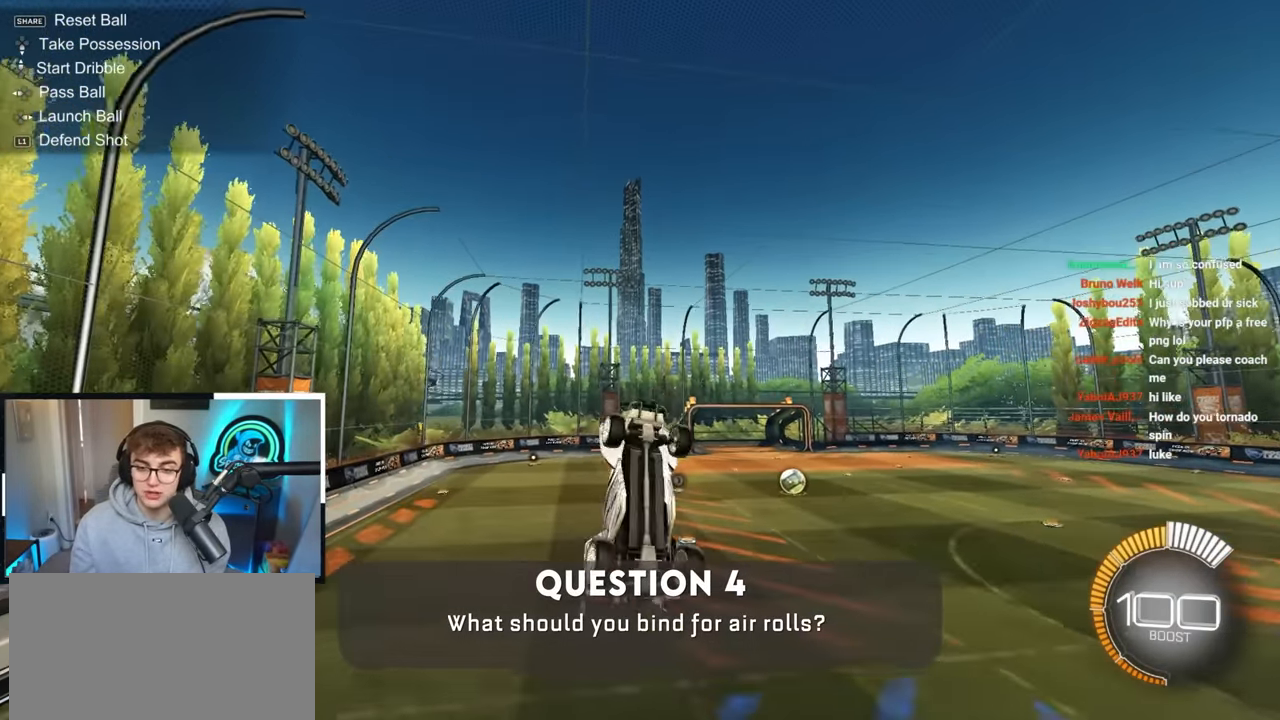
{"buttons": [], "left_stick": "center", "right_stick": "center", "events": [[217, "CIRCLE", "up"], [267, "left_stick", "up"], [450, "left_stick", "center"]]}
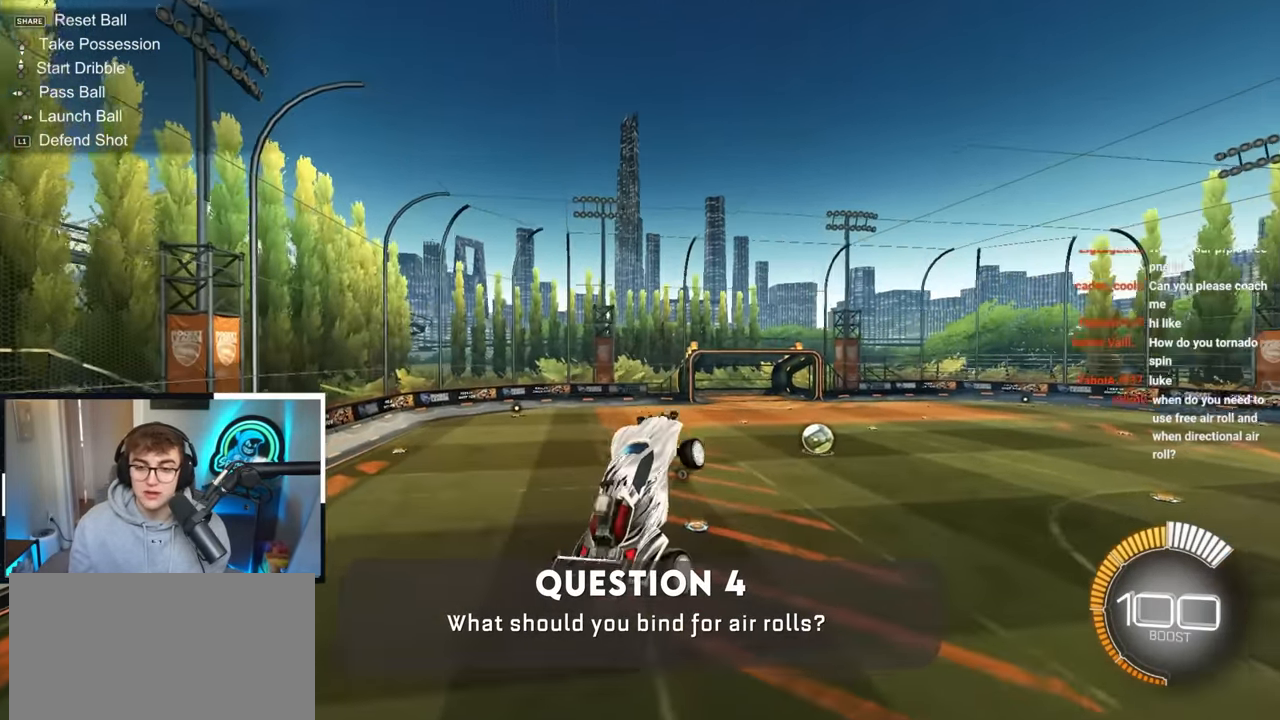
{"buttons": [], "left_stick": "center", "right_stick": "center", "events": [[83, "left_stick", "left"], [200, "left_stick", "center"], [383, "left_stick", "up-left"], [483, "left_stick", "center"]]}